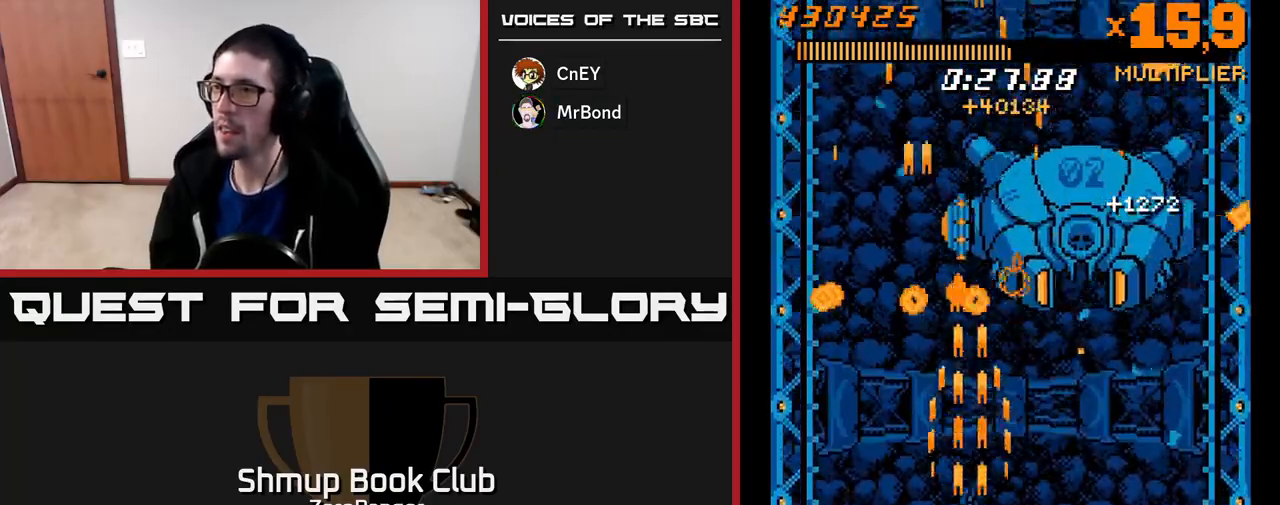
Gameplay with a controller (Xbox layout); each line is a JSON object with the inputs held at the frame after it. "events" lists button and stick changes between this image and that frame as [ms after this image, input, new state], when the widget could be followed in between. Not read: right_stick.
{"buttons": ["A", "DPAD_UP"], "left_stick": "center", "events": [[150, "DPAD_RIGHT", "down"], [200, "DPAD_RIGHT", "up"], [333, "DPAD_UP", "up"], [417, "DPAD_UP", "down"]]}
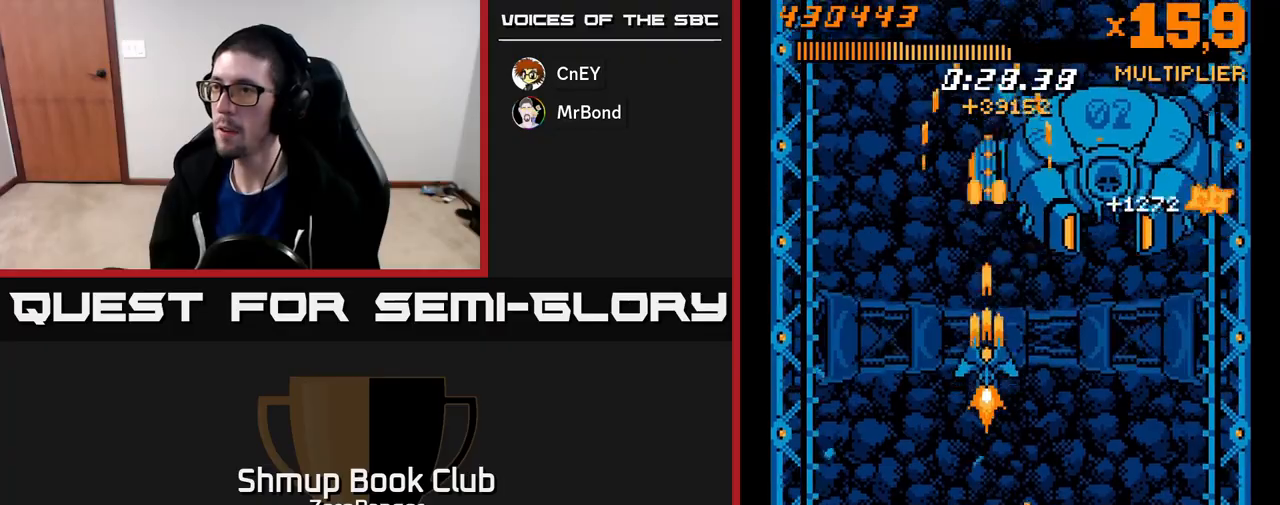
{"buttons": ["A"], "left_stick": "center", "events": [[233, "DPAD_UP", "up"], [350, "DPAD_LEFT", "down"], [400, "DPAD_LEFT", "up"]]}
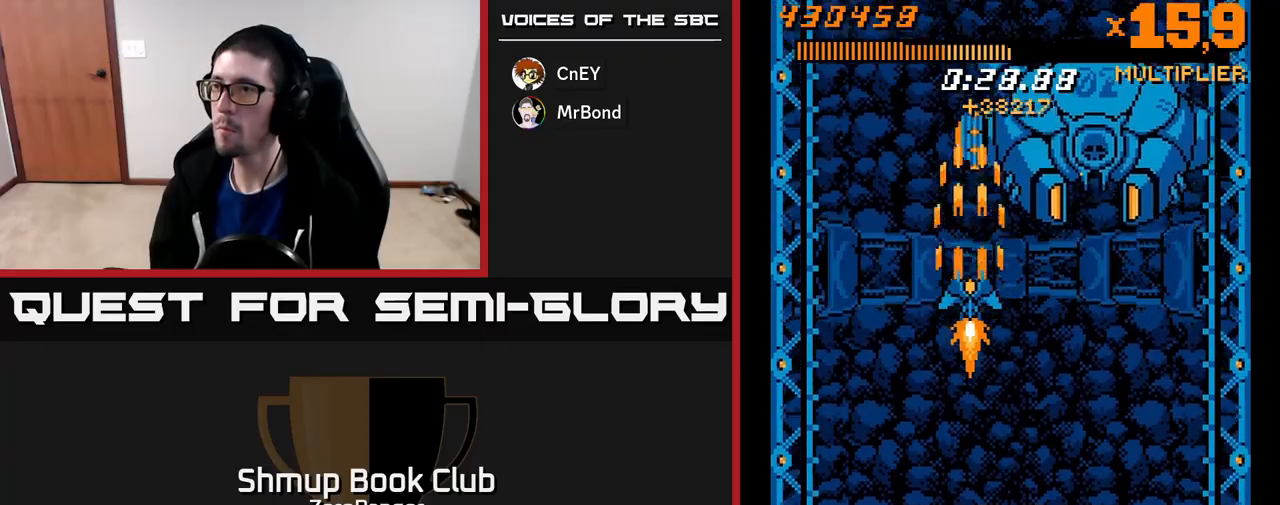
{"buttons": ["A"], "left_stick": "center", "events": [[100, "DPAD_LEFT", "down"], [167, "DPAD_LEFT", "up"], [283, "DPAD_LEFT", "down"], [333, "DPAD_LEFT", "up"], [433, "DPAD_LEFT", "down"], [500, "DPAD_LEFT", "up"]]}
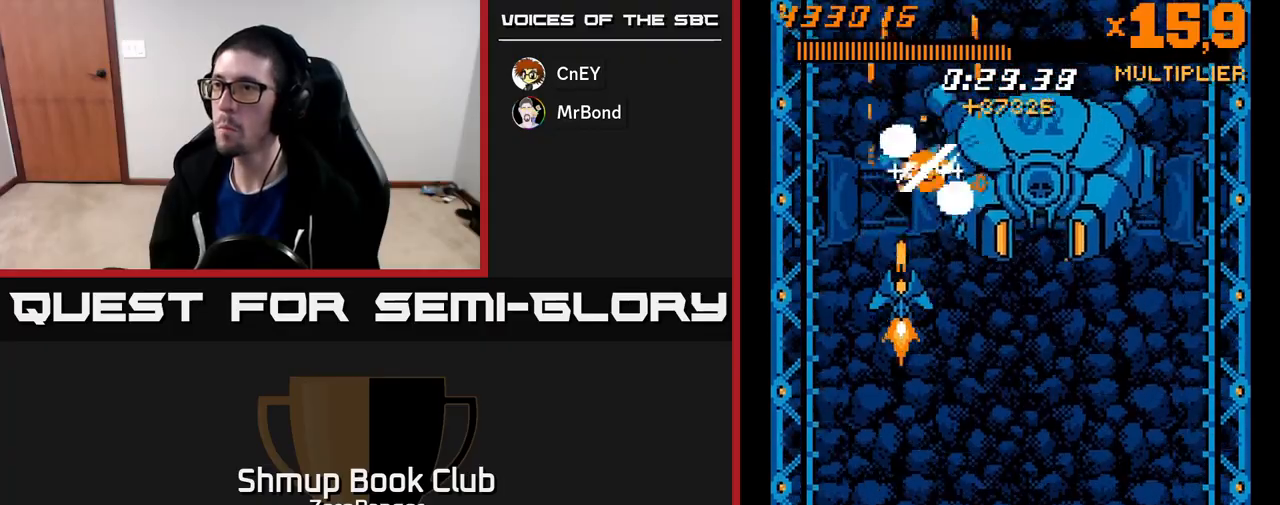
{"buttons": ["A"], "left_stick": "center", "events": [[83, "DPAD_DOWN", "down"], [83, "DPAD_LEFT", "down"], [350, "DPAD_LEFT", "up"], [450, "DPAD_DOWN", "up"]]}
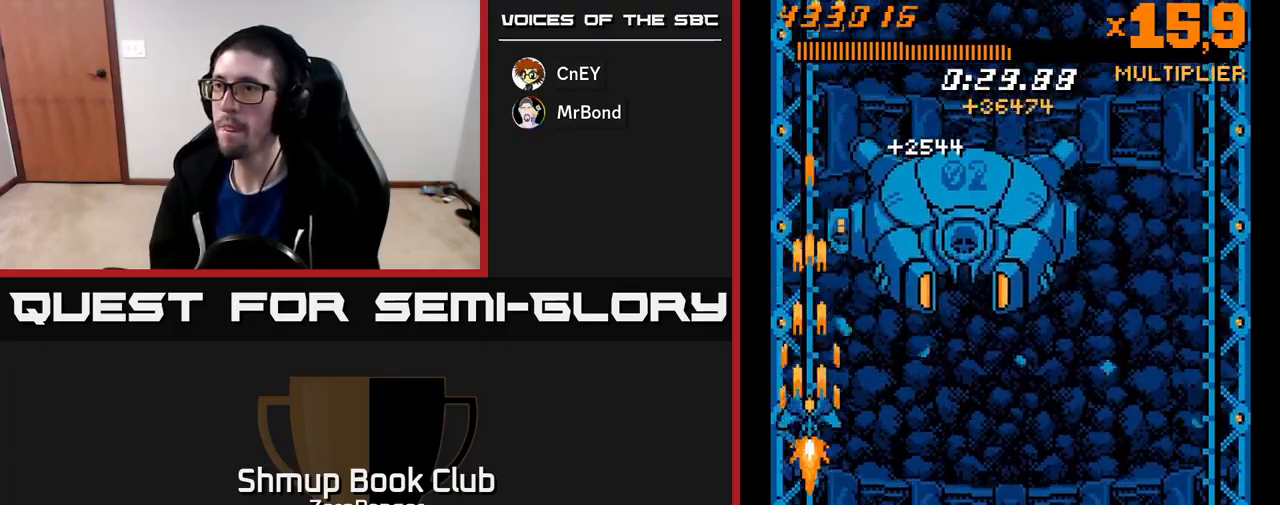
{"buttons": ["A", "DPAD_UP", "DPAD_LEFT"], "left_stick": "center", "events": [[50, "DPAD_LEFT", "down"], [67, "DPAD_UP", "down"], [167, "DPAD_LEFT", "up"], [233, "DPAD_UP", "up"], [400, "DPAD_LEFT", "down"], [450, "DPAD_UP", "down"]]}
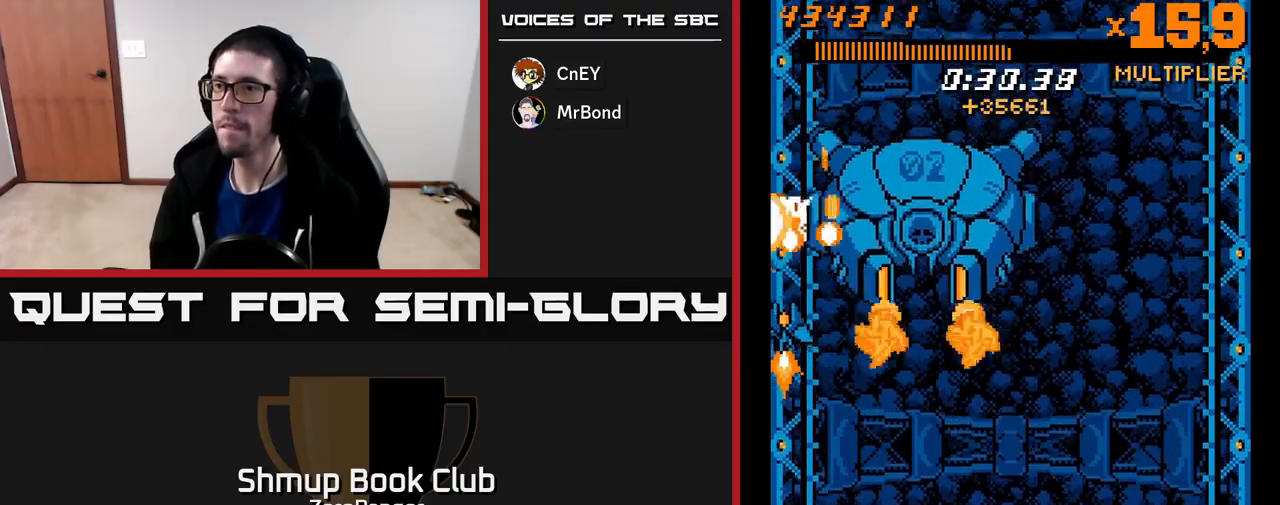
{"buttons": ["A"], "left_stick": "center", "events": [[83, "DPAD_LEFT", "up"], [100, "DPAD_UP", "up"]]}
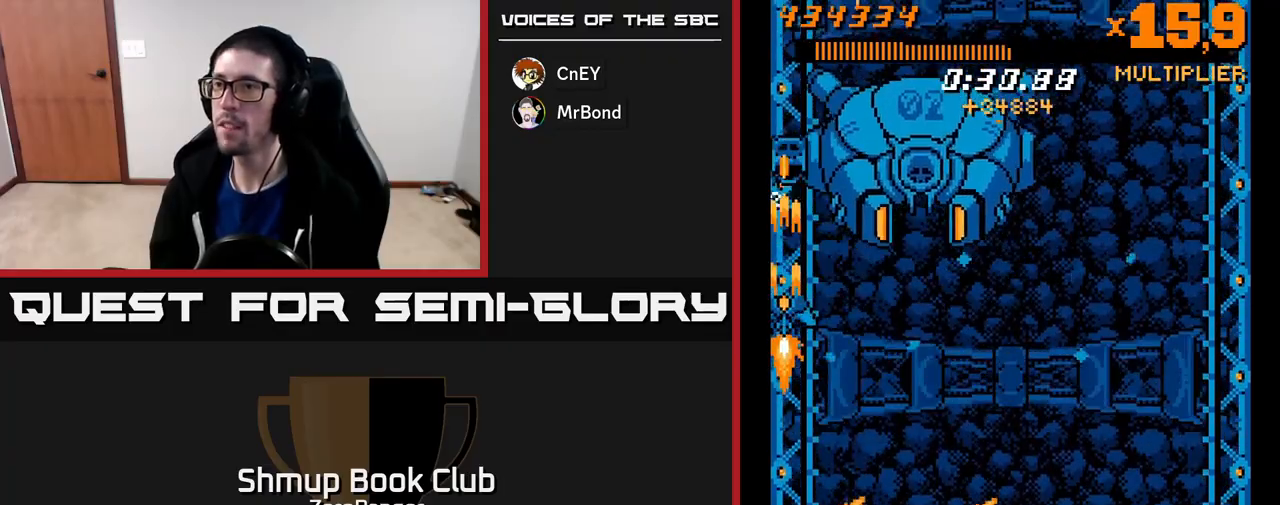
{"buttons": ["A", "DPAD_RIGHT"], "left_stick": "center", "events": [[400, "DPAD_RIGHT", "down"]]}
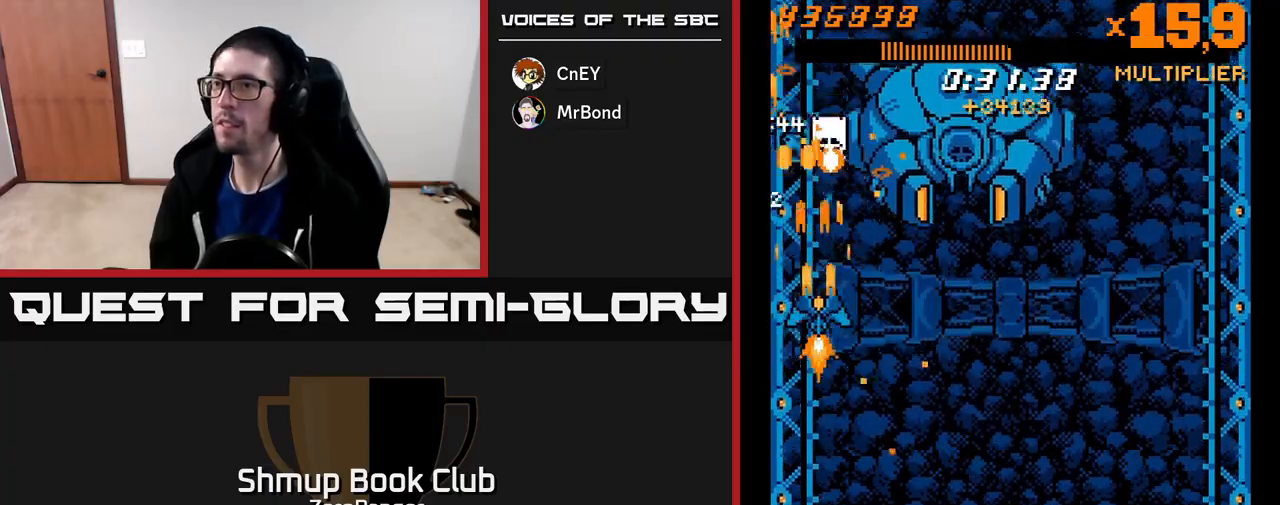
{"buttons": ["A"], "left_stick": "center", "events": [[17, "DPAD_RIGHT", "up"], [117, "DPAD_RIGHT", "down"], [183, "DPAD_RIGHT", "up"], [283, "DPAD_RIGHT", "down"], [317, "DPAD_RIGHT", "up"], [433, "DPAD_RIGHT", "down"], [500, "DPAD_RIGHT", "up"]]}
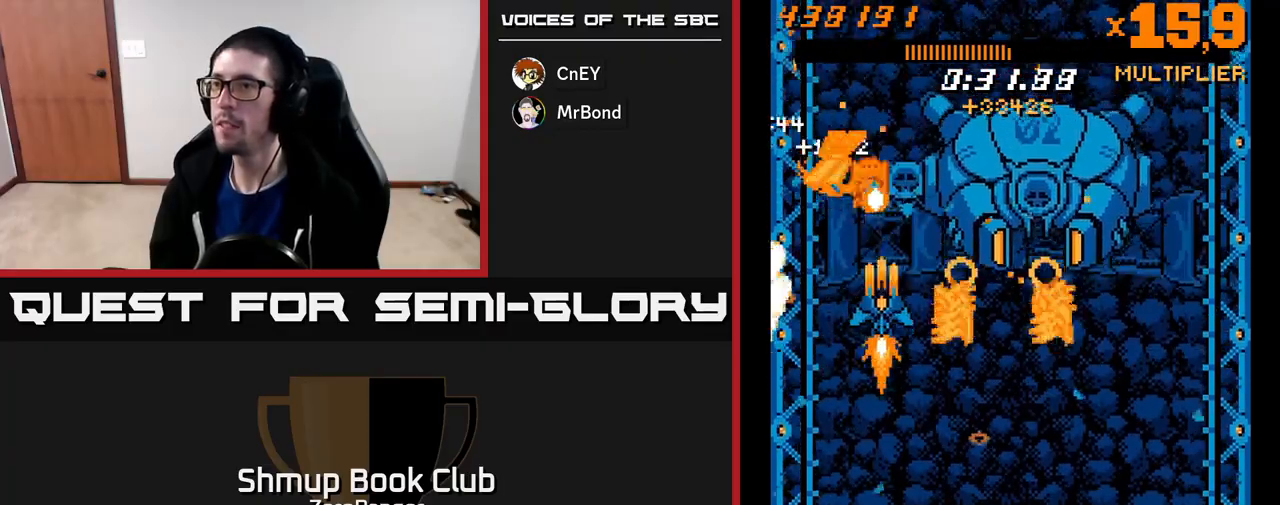
{"buttons": ["A"], "left_stick": "center", "events": [[83, "DPAD_RIGHT", "down"], [150, "DPAD_RIGHT", "up"], [233, "DPAD_RIGHT", "down"], [250, "DPAD_DOWN", "down"], [300, "DPAD_DOWN", "up"], [300, "DPAD_RIGHT", "up"], [400, "DPAD_RIGHT", "down"], [483, "DPAD_RIGHT", "up"]]}
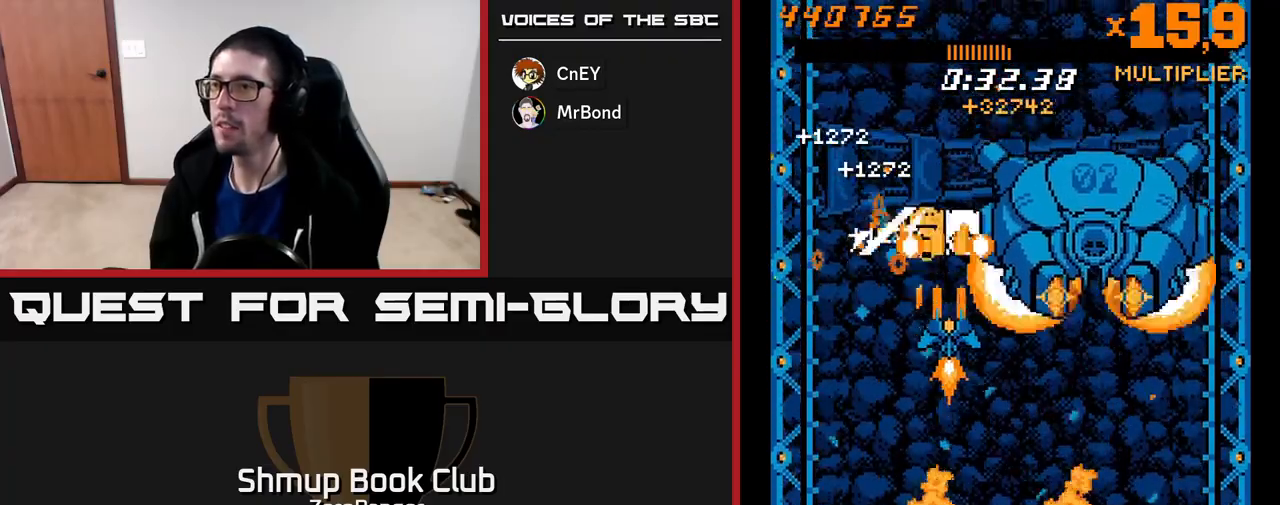
{"buttons": ["A", "DPAD_LEFT"], "left_stick": "center", "events": [[100, "DPAD_RIGHT", "down"], [133, "DPAD_RIGHT", "up"], [383, "DPAD_LEFT", "down"]]}
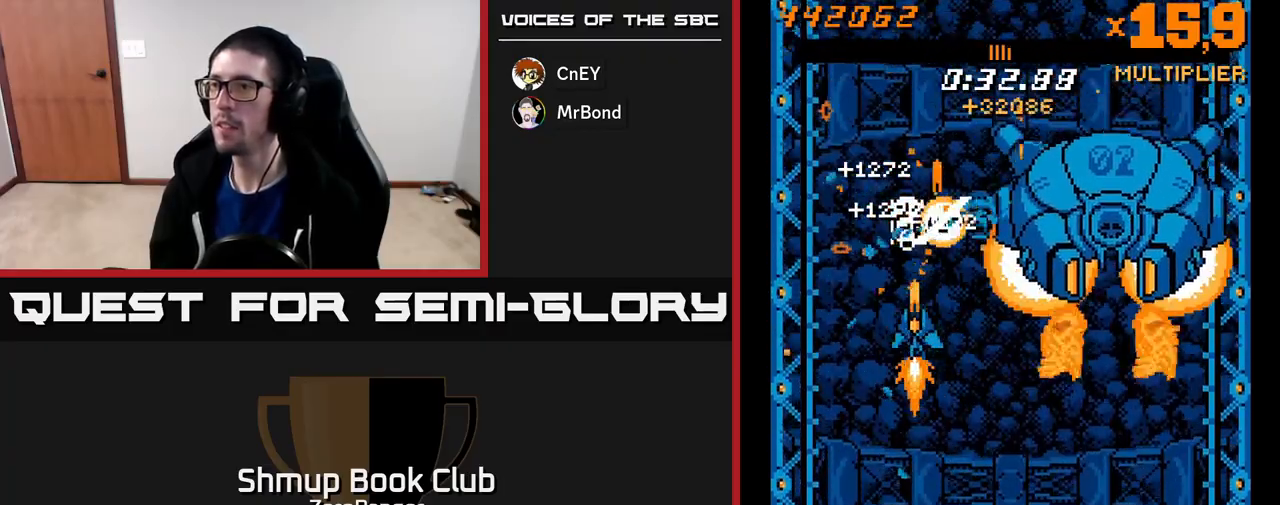
{"buttons": ["A", "DPAD_UP"], "left_stick": "center", "events": [[50, "DPAD_DOWN", "down"], [50, "DPAD_LEFT", "up"], [100, "DPAD_RIGHT", "down"], [133, "DPAD_DOWN", "up"], [133, "DPAD_RIGHT", "up"], [250, "DPAD_RIGHT", "down"], [283, "DPAD_RIGHT", "up"], [467, "DPAD_UP", "down"]]}
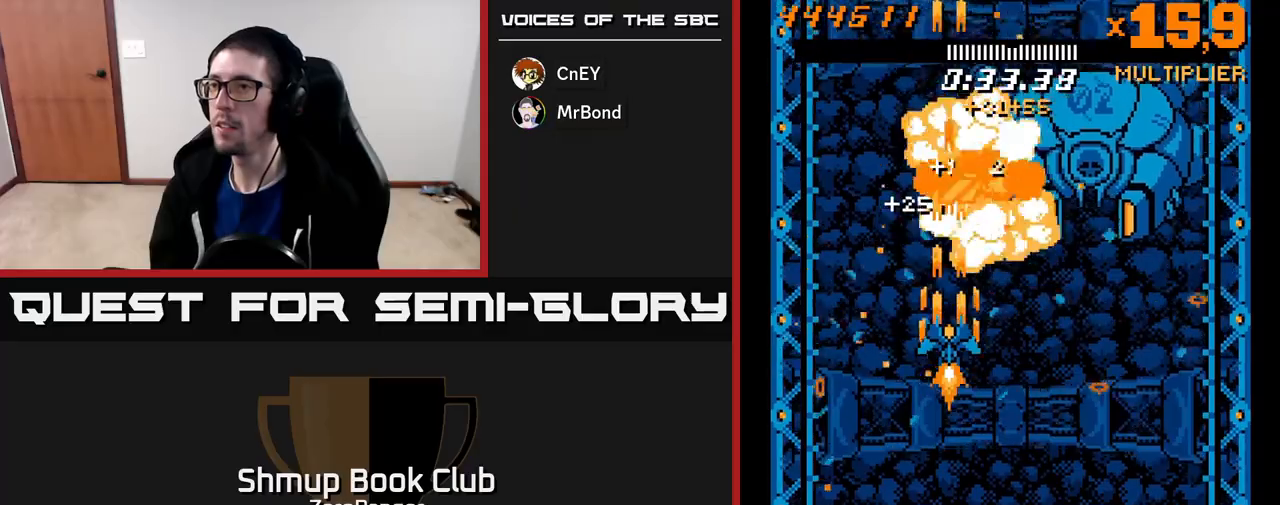
{"buttons": ["A", "DPAD_RIGHT"], "left_stick": "center", "events": [[233, "DPAD_RIGHT", "down"], [367, "DPAD_UP", "up"]]}
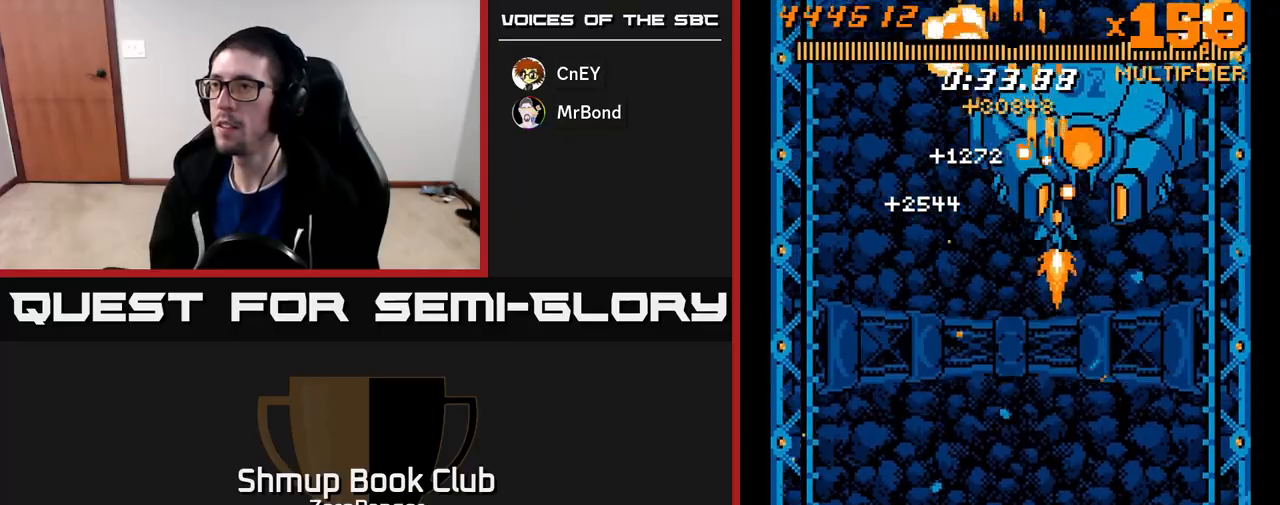
{"buttons": ["A", "DPAD_DOWN"], "left_stick": "center", "events": [[117, "DPAD_RIGHT", "up"], [117, "DPAD_UP", "down"], [183, "DPAD_UP", "up"], [400, "DPAD_DOWN", "down"]]}
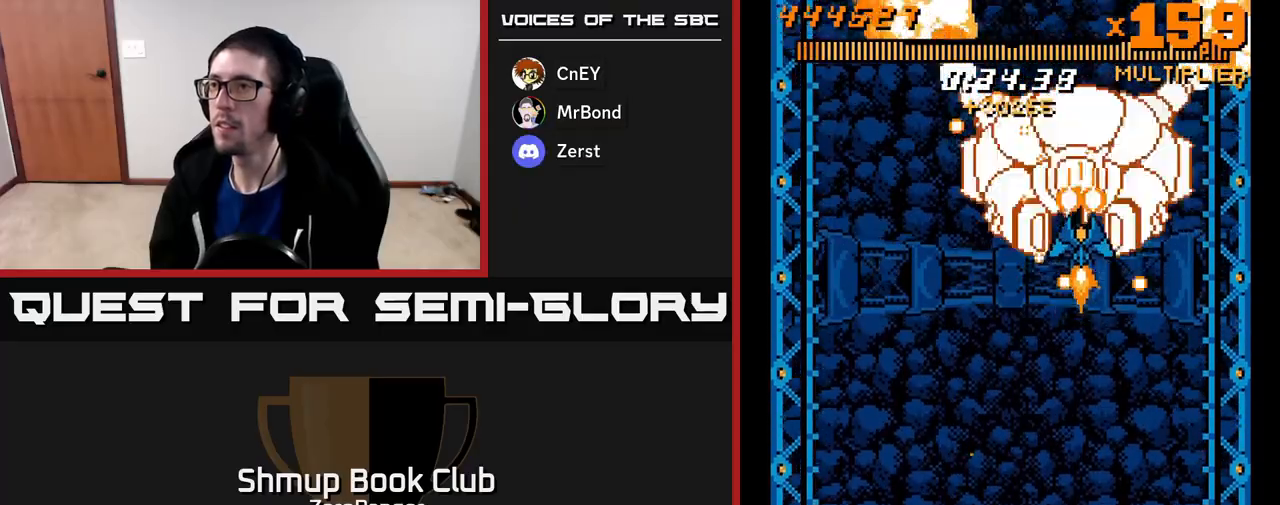
{"buttons": ["A", "DPAD_LEFT"], "left_stick": "center", "events": [[17, "DPAD_DOWN", "up"], [67, "DPAD_LEFT", "down"], [100, "DPAD_DOWN", "down"], [150, "DPAD_LEFT", "up"], [167, "DPAD_DOWN", "up"], [317, "DPAD_DOWN", "down"], [383, "DPAD_DOWN", "up"], [500, "DPAD_LEFT", "down"]]}
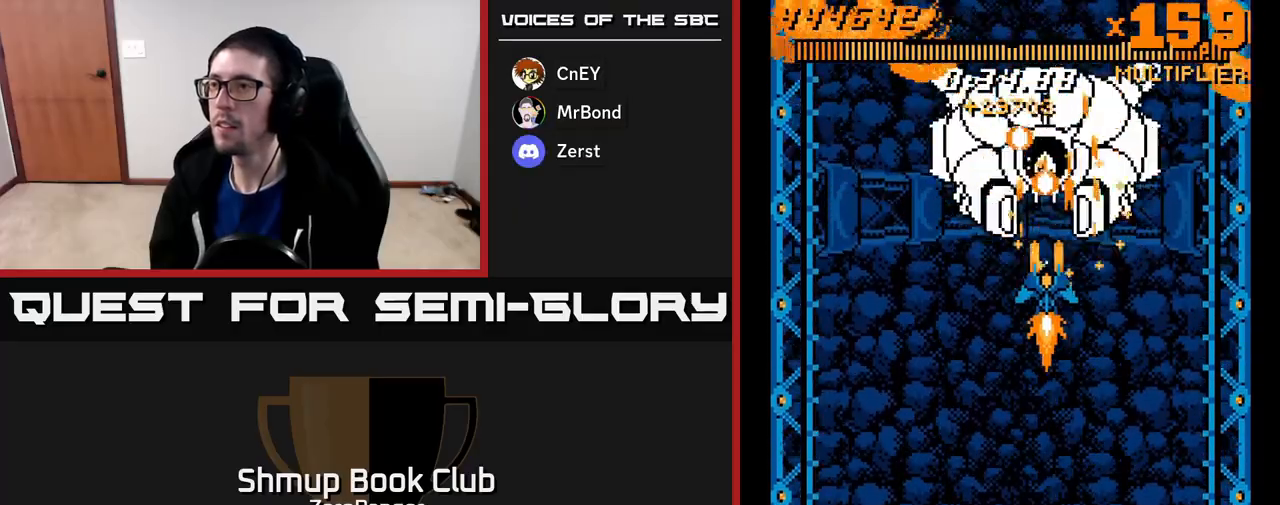
{"buttons": ["A"], "left_stick": "center", "events": [[83, "DPAD_LEFT", "up"], [217, "DPAD_LEFT", "down"], [250, "DPAD_UP", "down"], [450, "DPAD_UP", "up"], [467, "DPAD_LEFT", "up"]]}
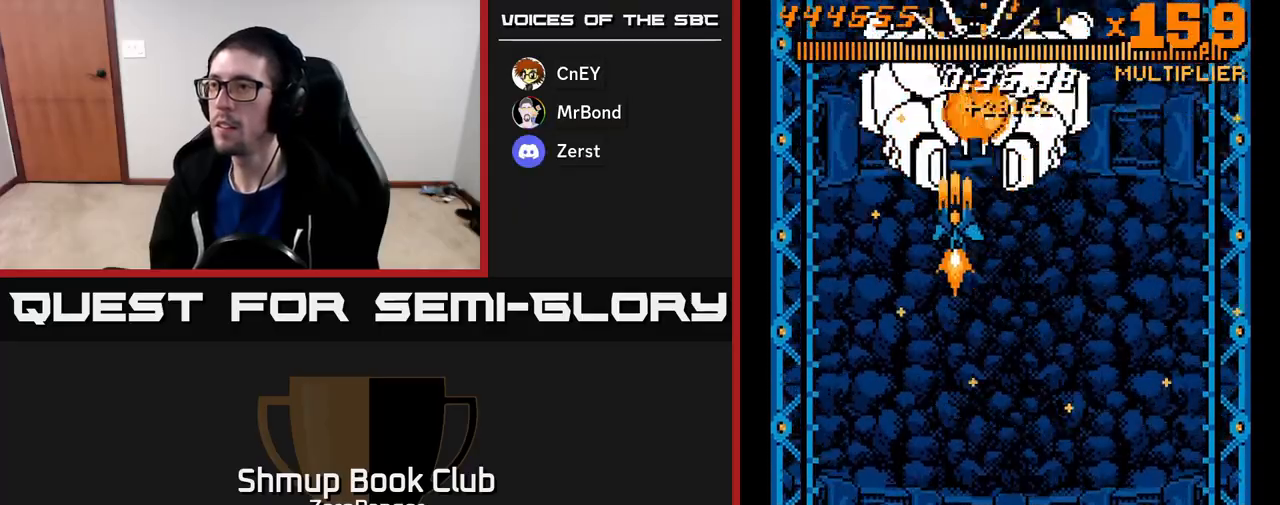
{"buttons": ["A", "DPAD_DOWN"], "left_stick": "center", "events": [[117, "DPAD_DOWN", "down"], [300, "DPAD_LEFT", "down"], [400, "DPAD_LEFT", "up"]]}
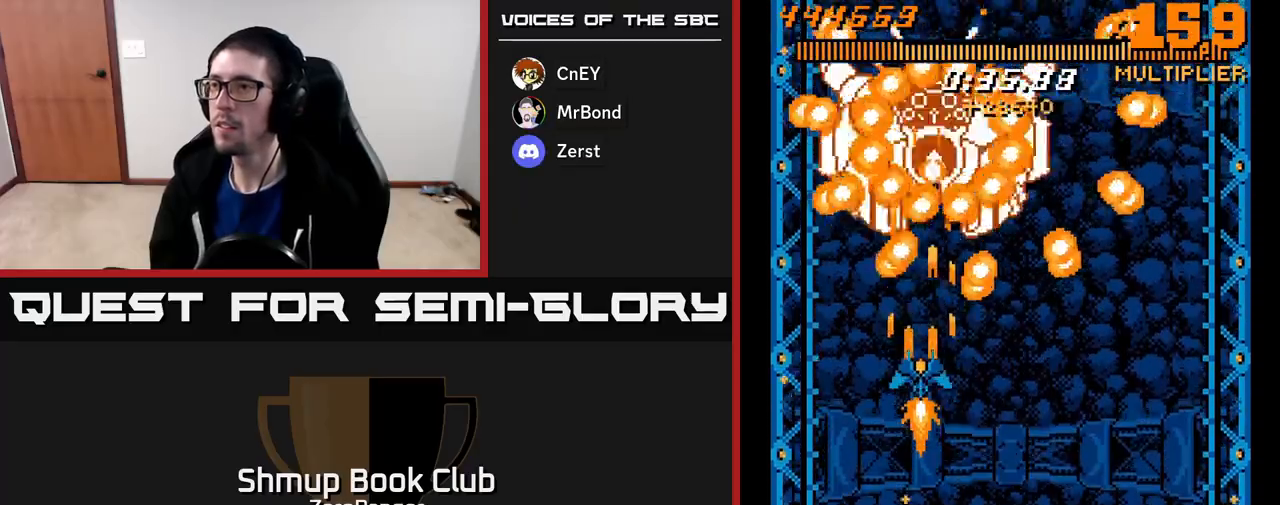
{"buttons": ["A", "DPAD_UP"], "left_stick": "center", "events": [[217, "DPAD_DOWN", "up"], [483, "DPAD_UP", "down"]]}
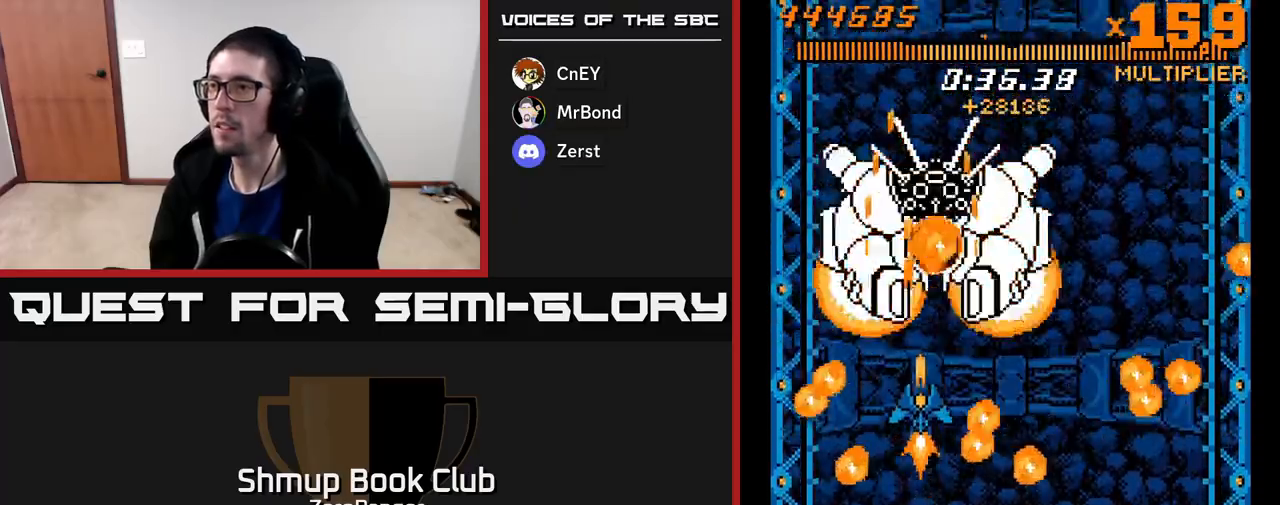
{"buttons": ["A", "DPAD_DOWN", "DPAD_RIGHT"], "left_stick": "center", "events": [[67, "DPAD_RIGHT", "down"], [100, "DPAD_UP", "up"], [200, "DPAD_RIGHT", "up"], [300, "DPAD_DOWN", "down"], [433, "DPAD_DOWN", "up"], [483, "DPAD_RIGHT", "down"], [500, "DPAD_DOWN", "down"]]}
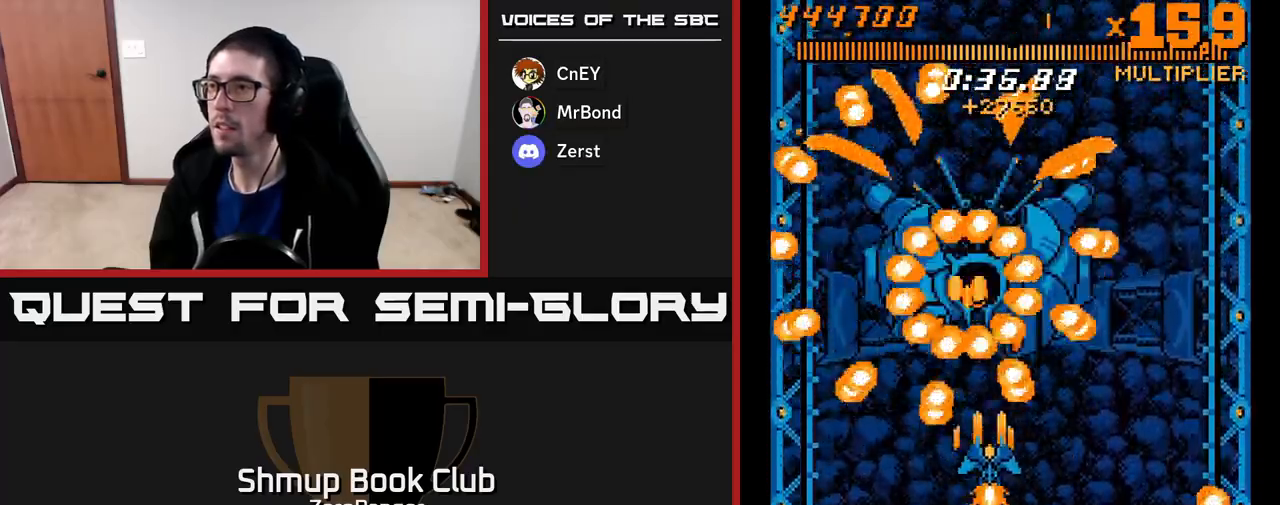
{"buttons": ["A", "DPAD_DOWN"], "left_stick": "center", "events": [[50, "DPAD_RIGHT", "up"], [217, "DPAD_DOWN", "up"], [267, "DPAD_RIGHT", "down"], [300, "DPAD_DOWN", "down"], [400, "DPAD_RIGHT", "up"], [417, "DPAD_RIGHT", "down"], [467, "DPAD_RIGHT", "up"]]}
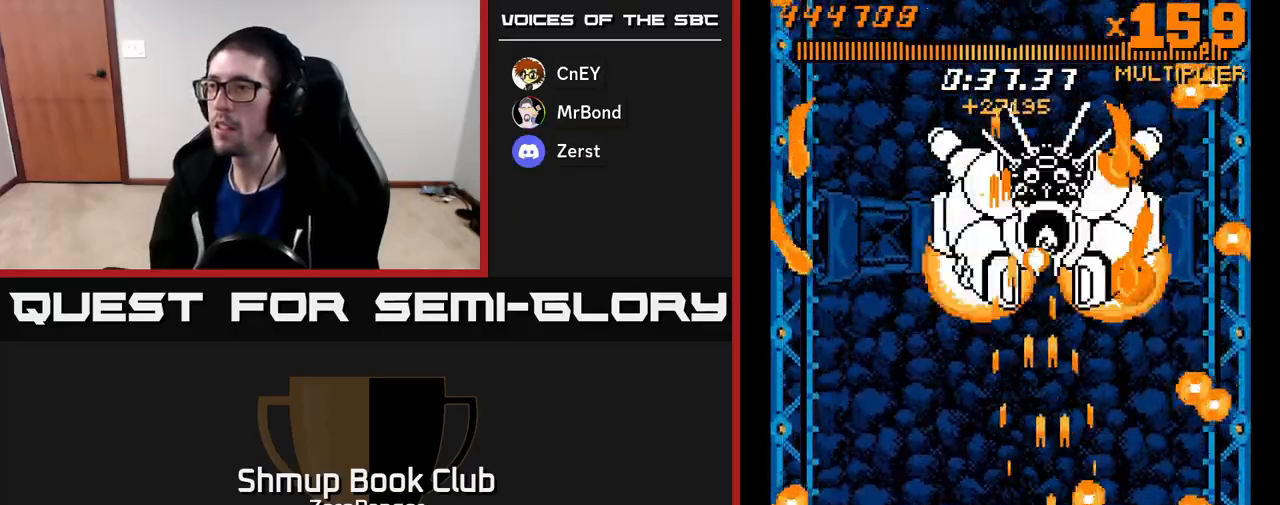
{"buttons": ["A"], "left_stick": "center", "events": [[300, "DPAD_DOWN", "up"]]}
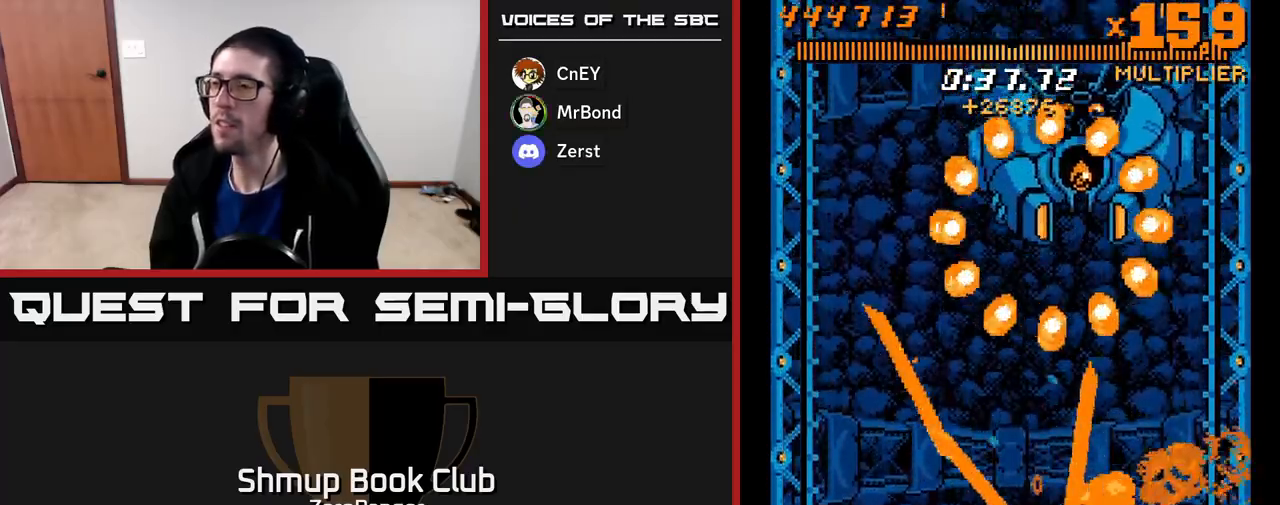
{"buttons": ["A", "DPAD_UP", "DPAD_LEFT"], "left_stick": "center", "events": [[50, "DPAD_UP", "down"], [233, "DPAD_LEFT", "down"]]}
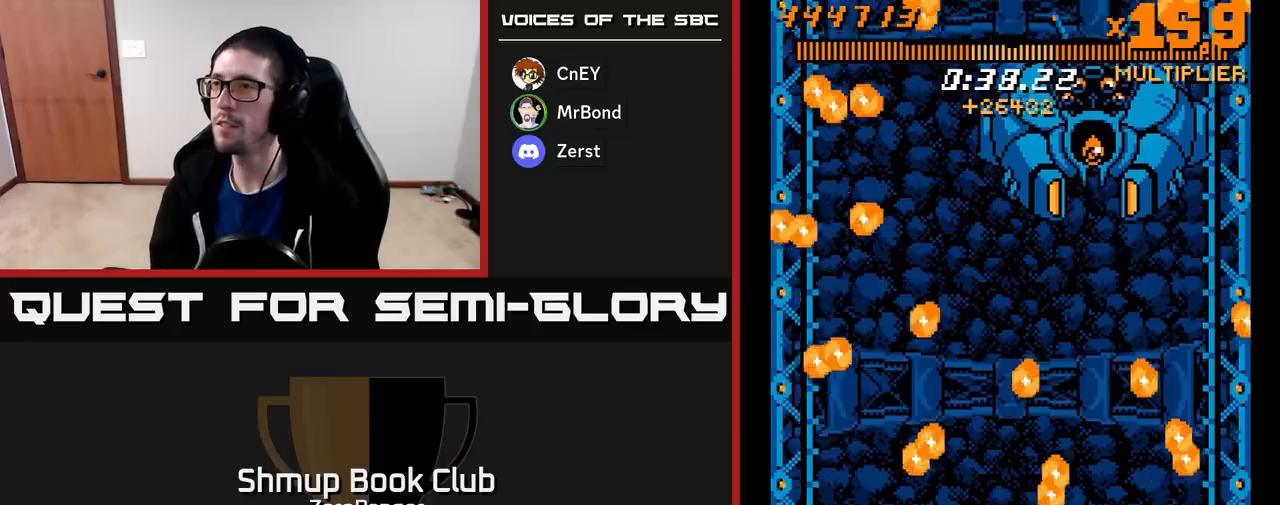
{"buttons": ["A", "DPAD_UP"], "left_stick": "center", "events": [[300, "DPAD_LEFT", "up"]]}
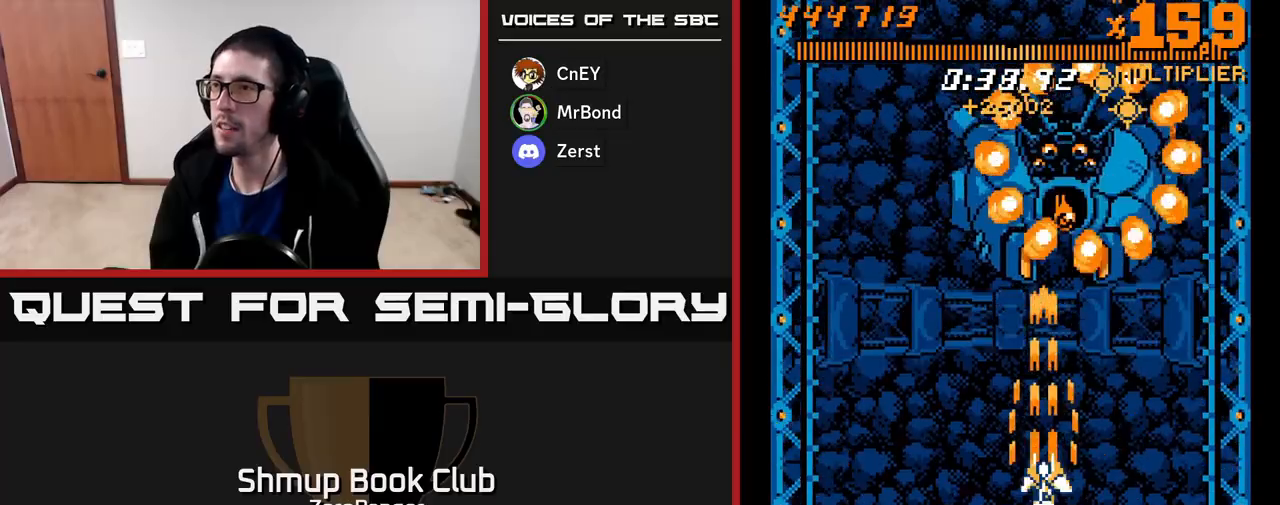
{"buttons": ["A", "DPAD_LEFT"], "left_stick": "center", "events": [[383, "DPAD_LEFT", "down"], [500, "DPAD_UP", "up"]]}
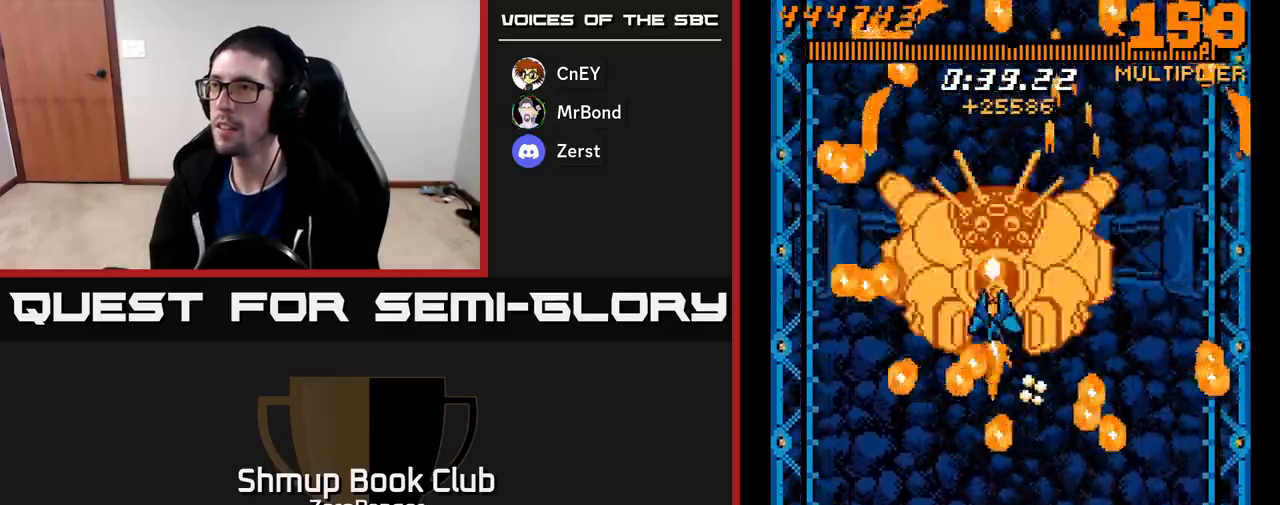
{"buttons": ["A", "DPAD_DOWN"], "left_stick": "center", "events": [[33, "DPAD_LEFT", "up"], [100, "DPAD_DOWN", "down"], [350, "DPAD_LEFT", "down"], [383, "DPAD_DOWN", "up"], [467, "DPAD_DOWN", "down"], [483, "DPAD_LEFT", "up"]]}
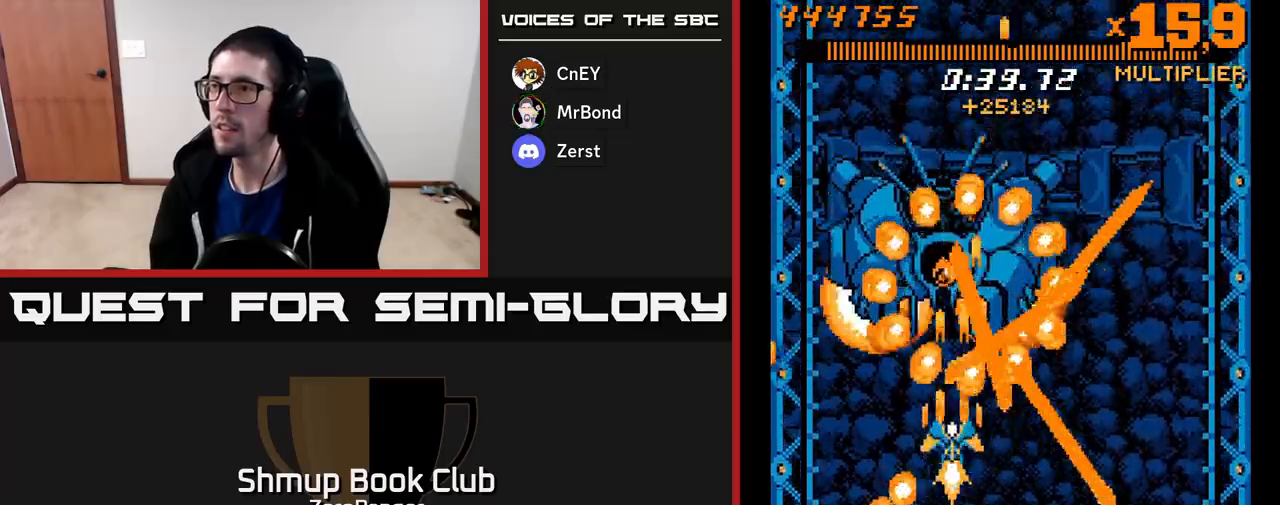
{"buttons": ["A", "DPAD_DOWN"], "left_stick": "center", "events": []}
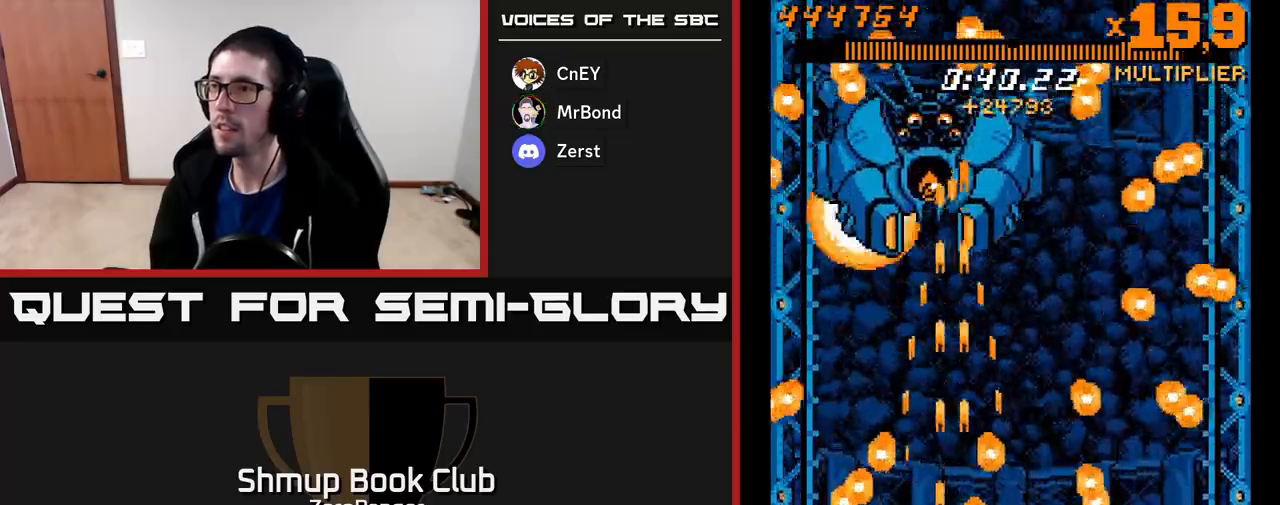
{"buttons": ["A", "DPAD_UP"], "left_stick": "center", "events": [[83, "DPAD_RIGHT", "down"], [150, "DPAD_DOWN", "up"], [250, "DPAD_UP", "down"], [283, "DPAD_RIGHT", "up"], [367, "DPAD_LEFT", "down"], [417, "DPAD_LEFT", "up"]]}
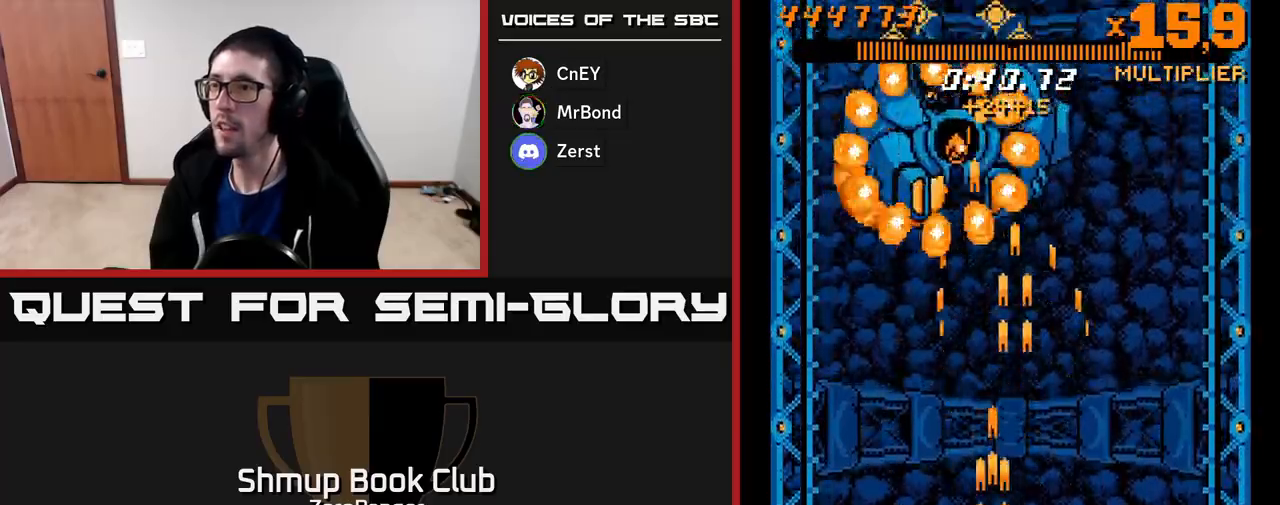
{"buttons": ["A", "DPAD_DOWN"], "left_stick": "center", "events": [[200, "DPAD_UP", "up"], [350, "DPAD_DOWN", "down"]]}
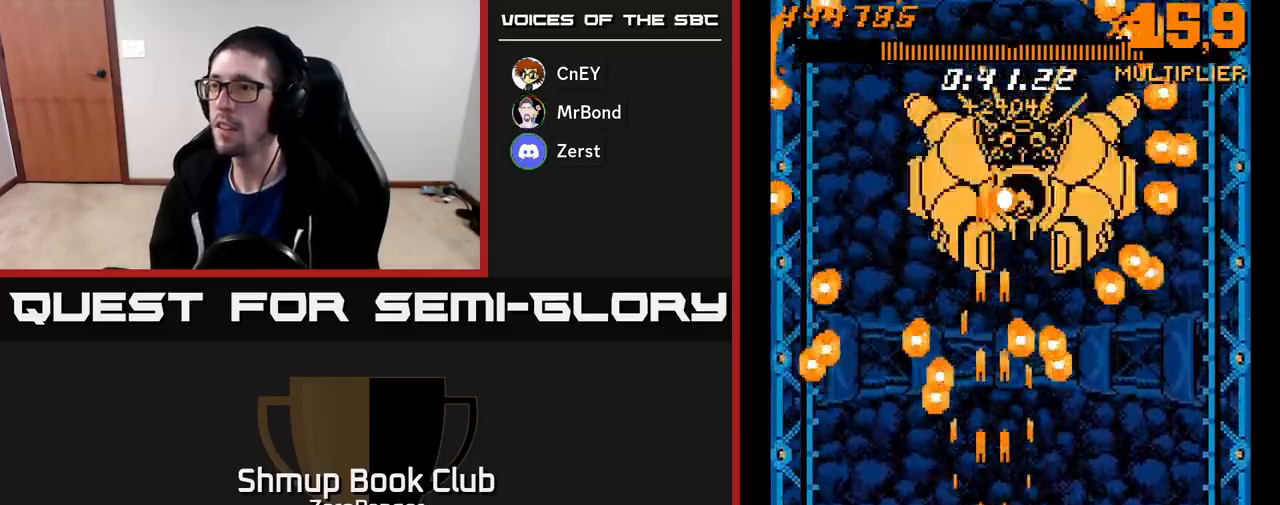
{"buttons": ["A"], "left_stick": "center", "events": [[33, "DPAD_DOWN", "up"], [83, "DPAD_RIGHT", "down"], [100, "DPAD_DOWN", "down"], [267, "DPAD_RIGHT", "up"], [283, "DPAD_DOWN", "up"], [400, "DPAD_DOWN", "down"], [483, "DPAD_DOWN", "up"]]}
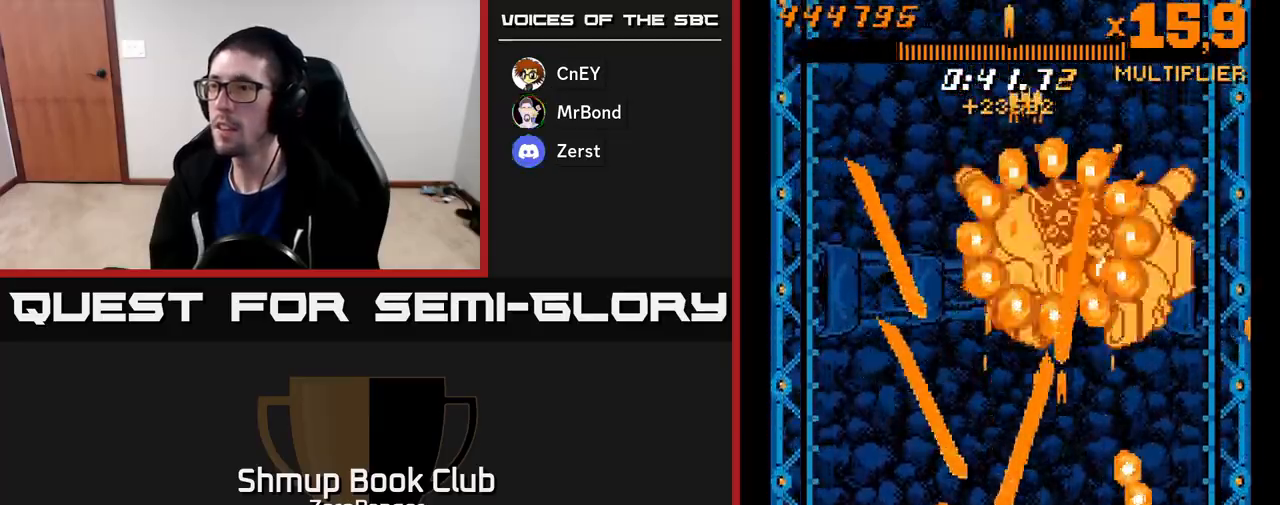
{"buttons": ["A"], "left_stick": "center", "events": [[167, "DPAD_RIGHT", "down"], [267, "DPAD_RIGHT", "up"]]}
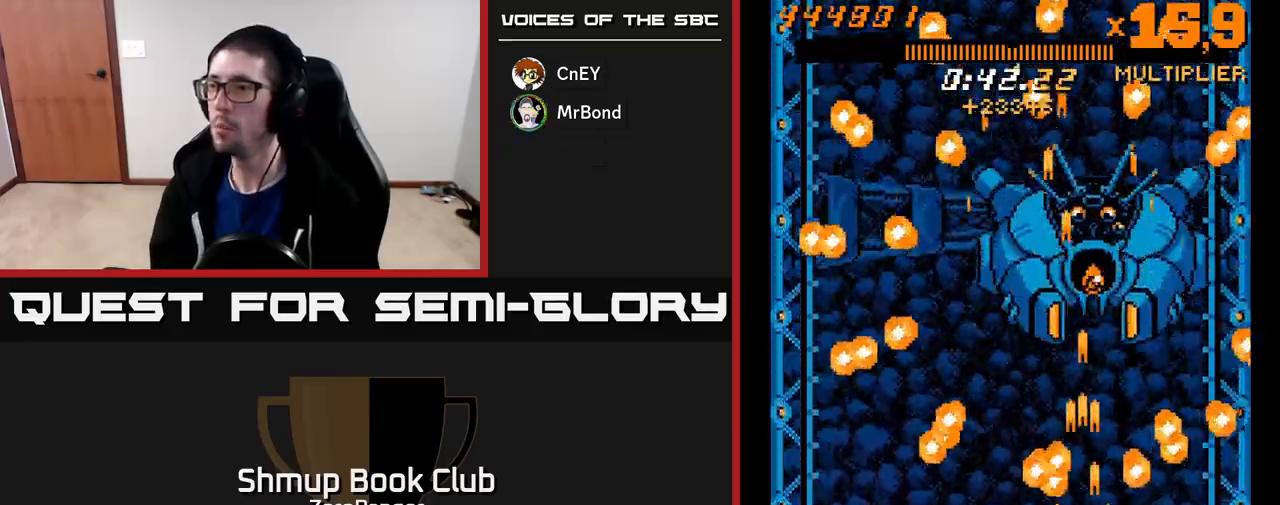
{"buttons": ["A", "DPAD_LEFT"], "left_stick": "center", "events": [[183, "DPAD_LEFT", "down"], [217, "DPAD_LEFT", "up"], [433, "DPAD_LEFT", "down"]]}